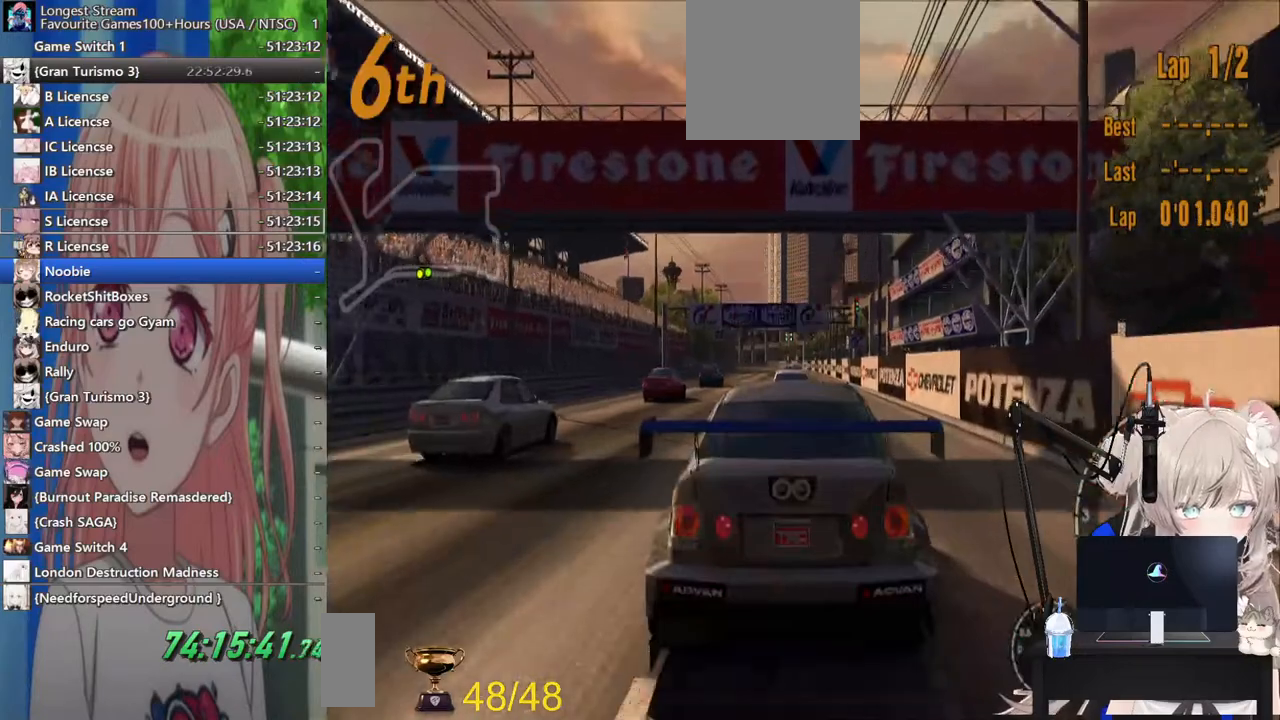
Gameplay with a controller (PlayStation layout); each line is a JSON object with the inputs held at the frame after it. "events" lists button and stick changes between this image and that frame as [ms after this image, input, new state], when the widget could be followed in between. Not read: L1 R1.
{"buttons": ["R2"], "left_stick": "center", "right_stick": "center", "events": []}
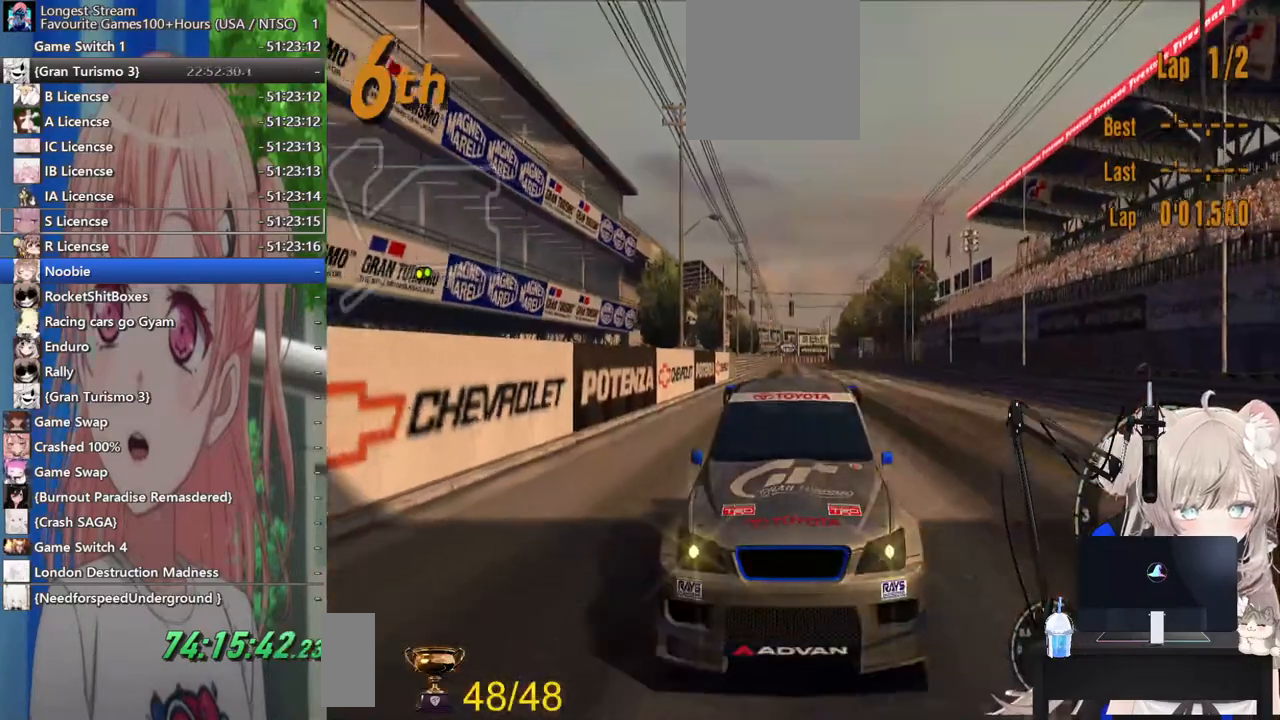
{"buttons": ["R2"], "left_stick": "center", "right_stick": "center", "events": []}
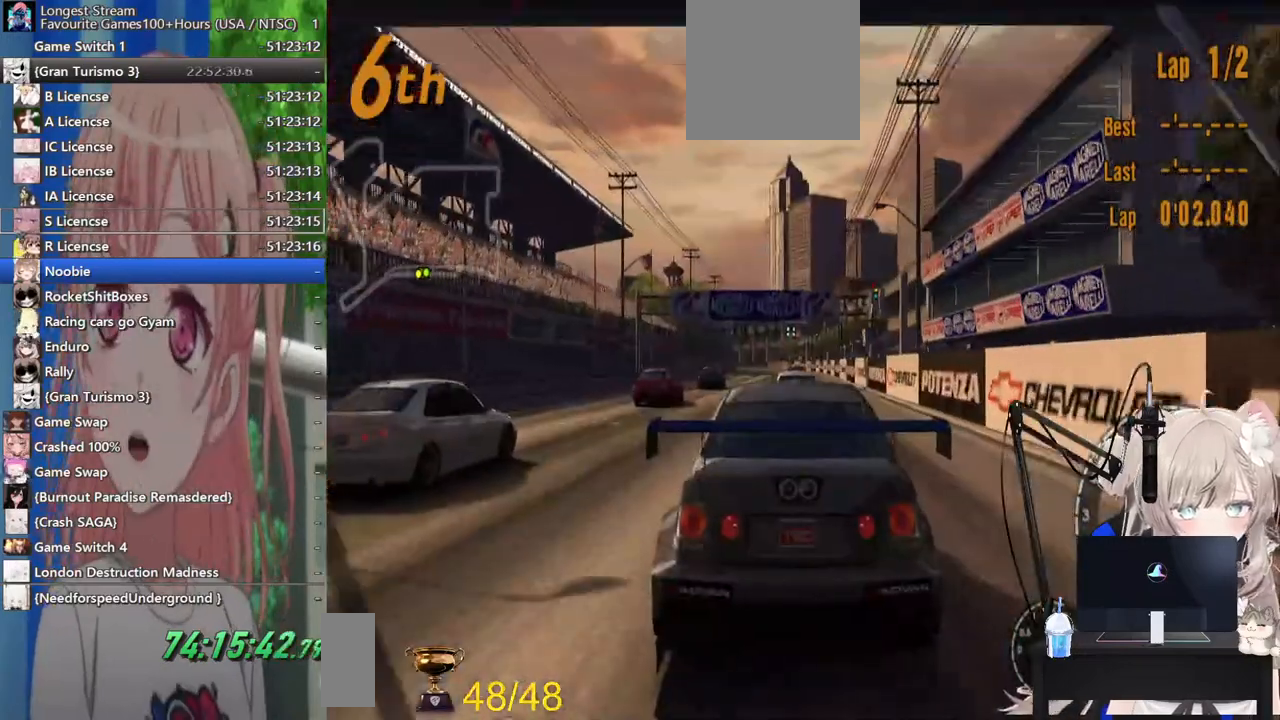
{"buttons": ["R2"], "left_stick": "center", "right_stick": "center", "events": [[183, "CROSS", "down"], [267, "CROSS", "up"]]}
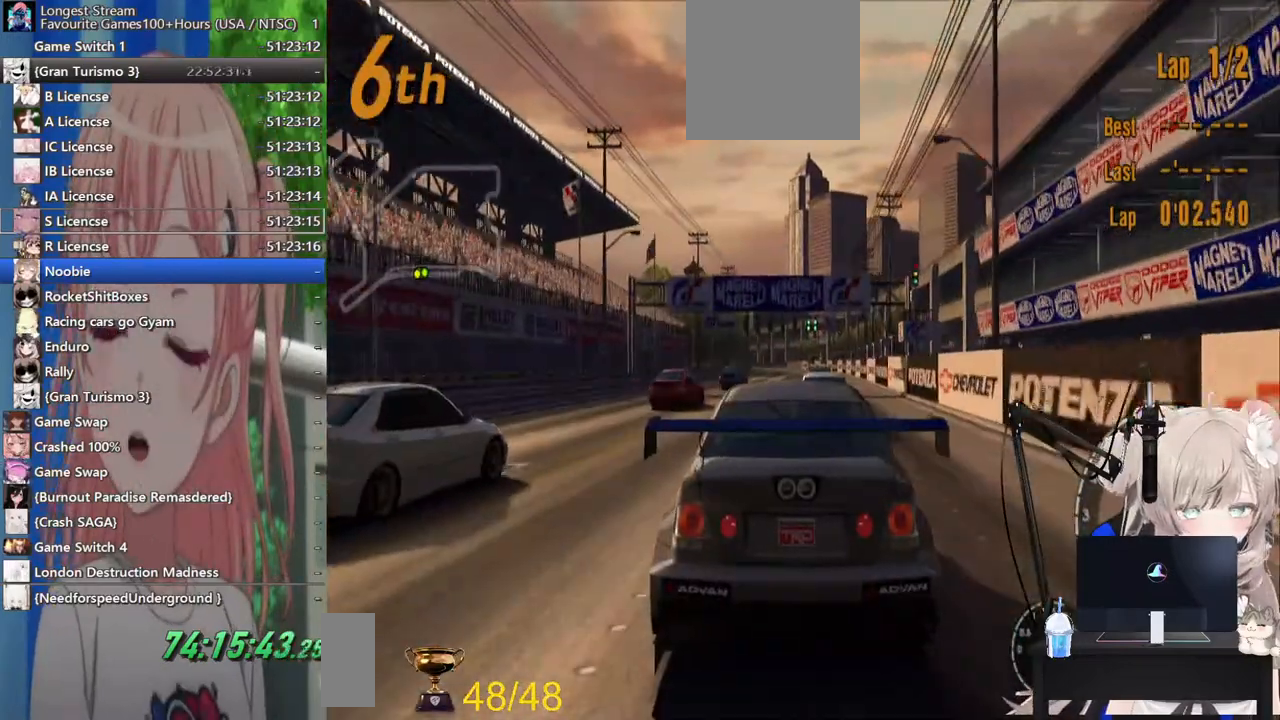
{"buttons": ["R2"], "left_stick": "center", "right_stick": "center", "events": []}
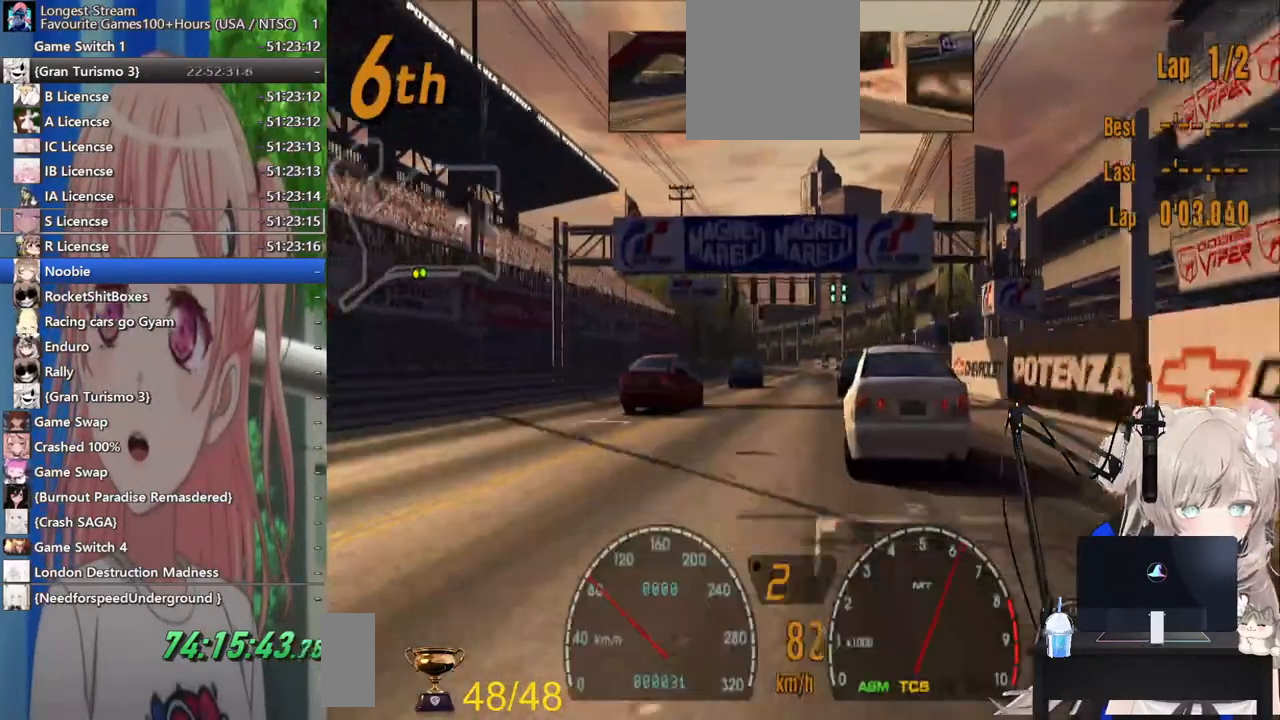
{"buttons": ["R2"], "left_stick": "center", "right_stick": "center", "events": []}
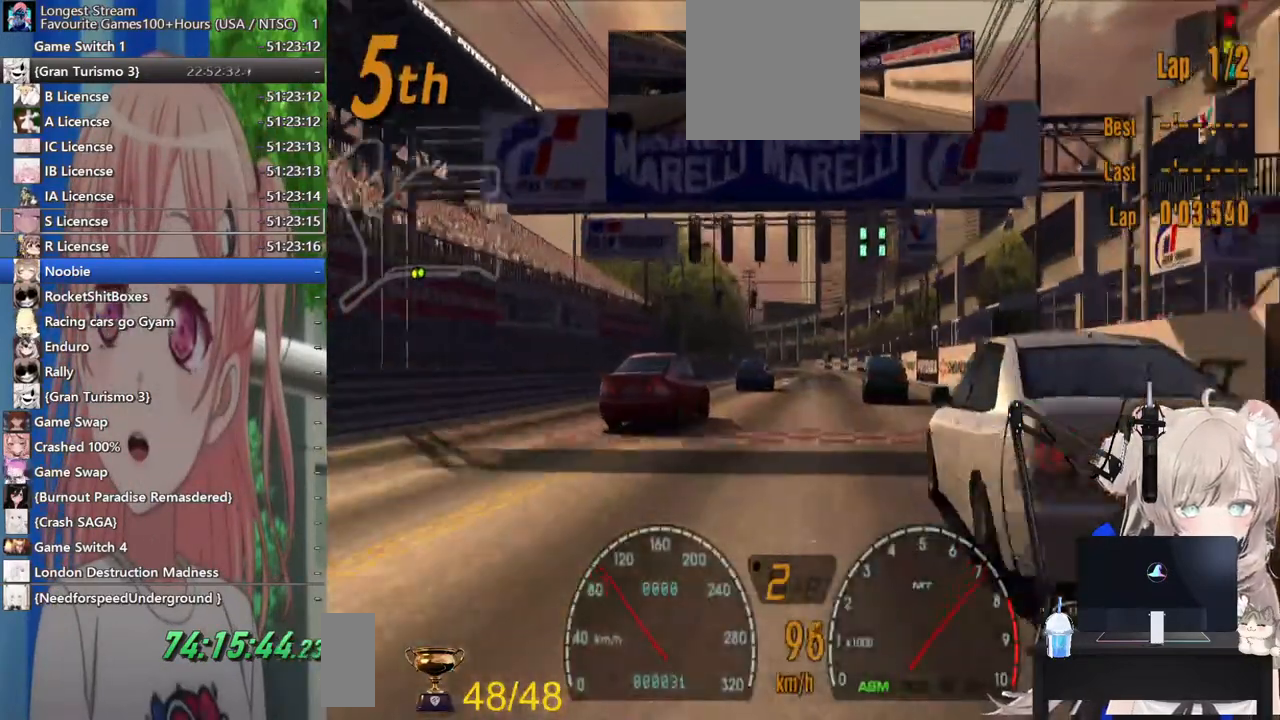
{"buttons": ["R2"], "left_stick": "center", "right_stick": "center", "events": [[183, "CROSS", "down"], [383, "CROSS", "up"]]}
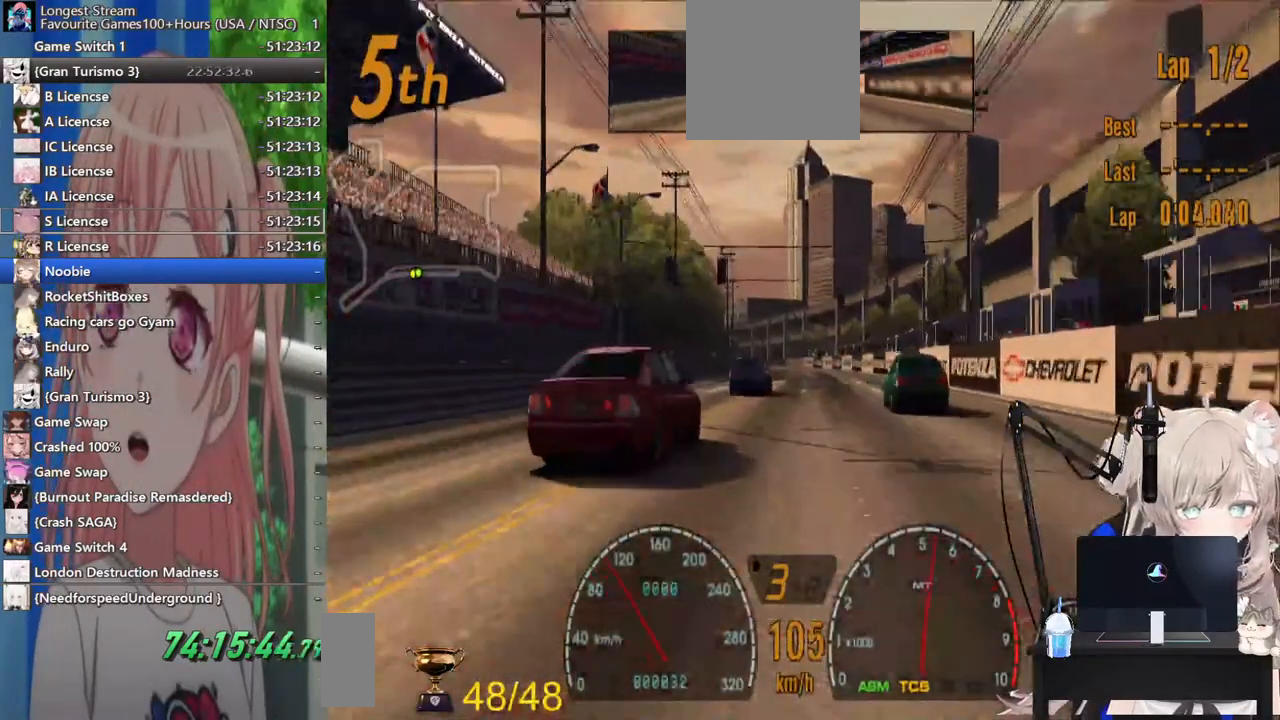
{"buttons": ["R2"], "left_stick": "center", "right_stick": "center", "events": []}
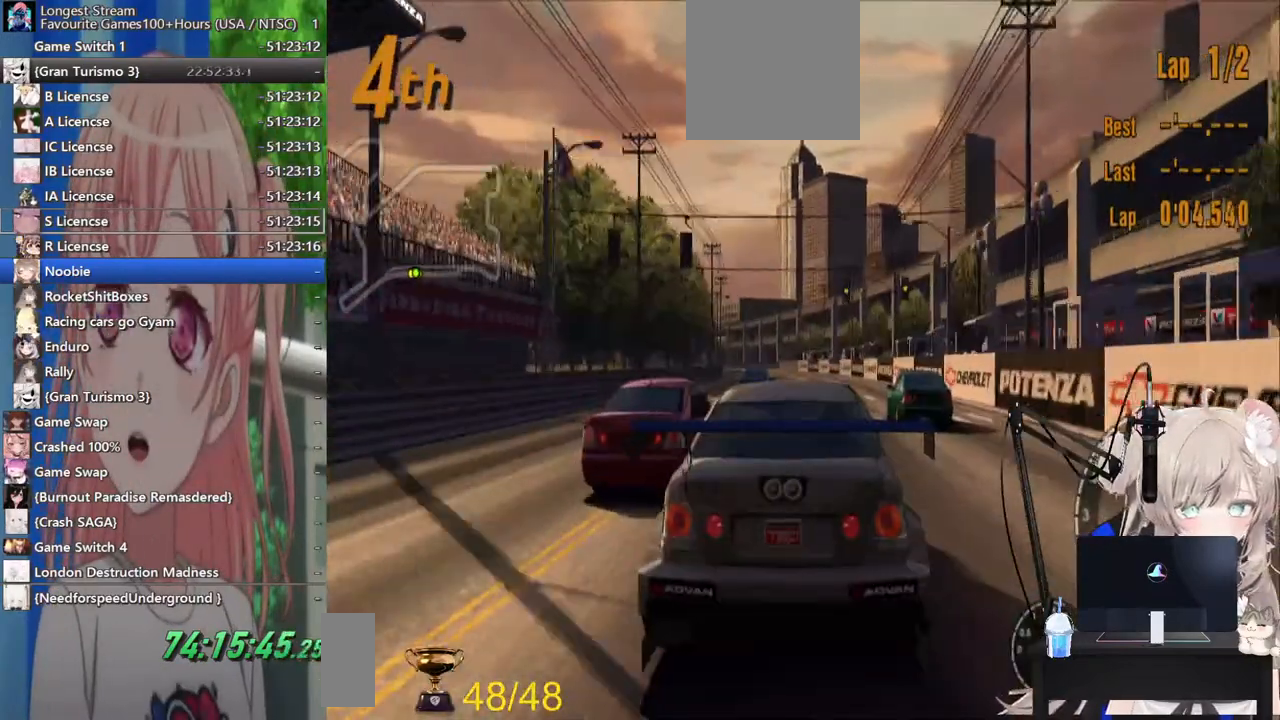
{"buttons": ["R2"], "left_stick": "center", "right_stick": "center", "events": []}
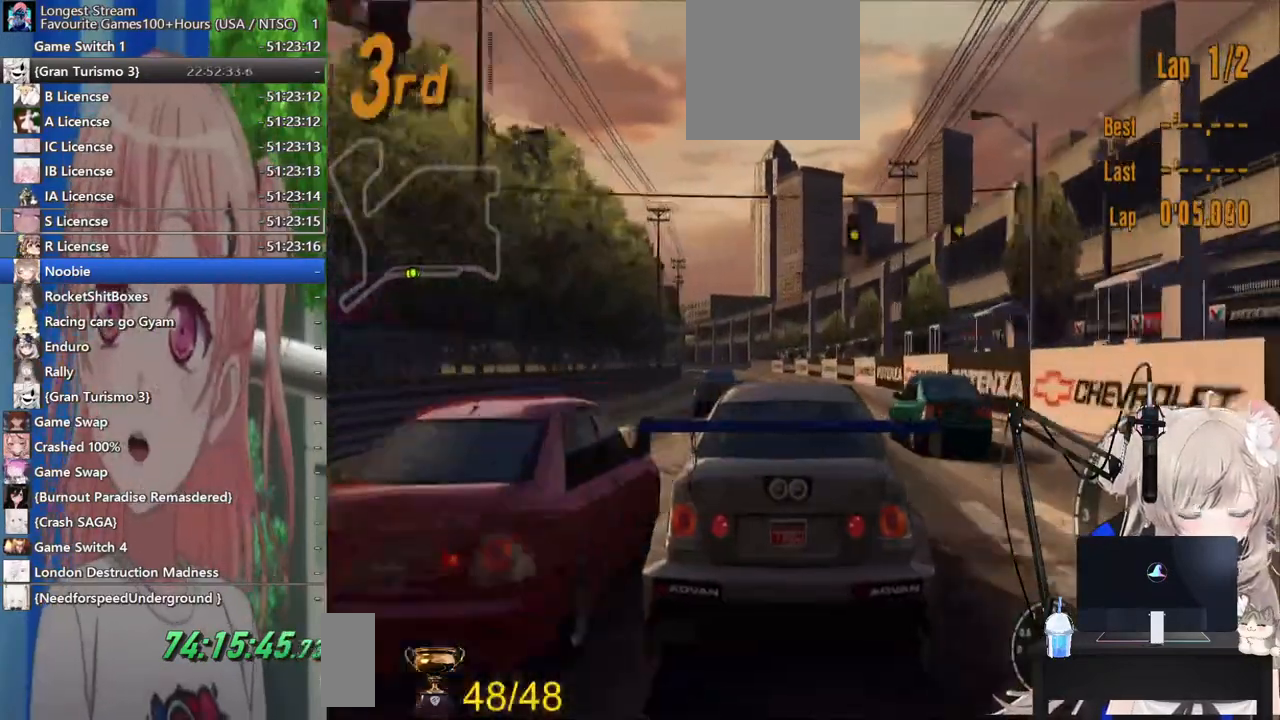
{"buttons": ["R2"], "left_stick": "center", "right_stick": "center", "events": []}
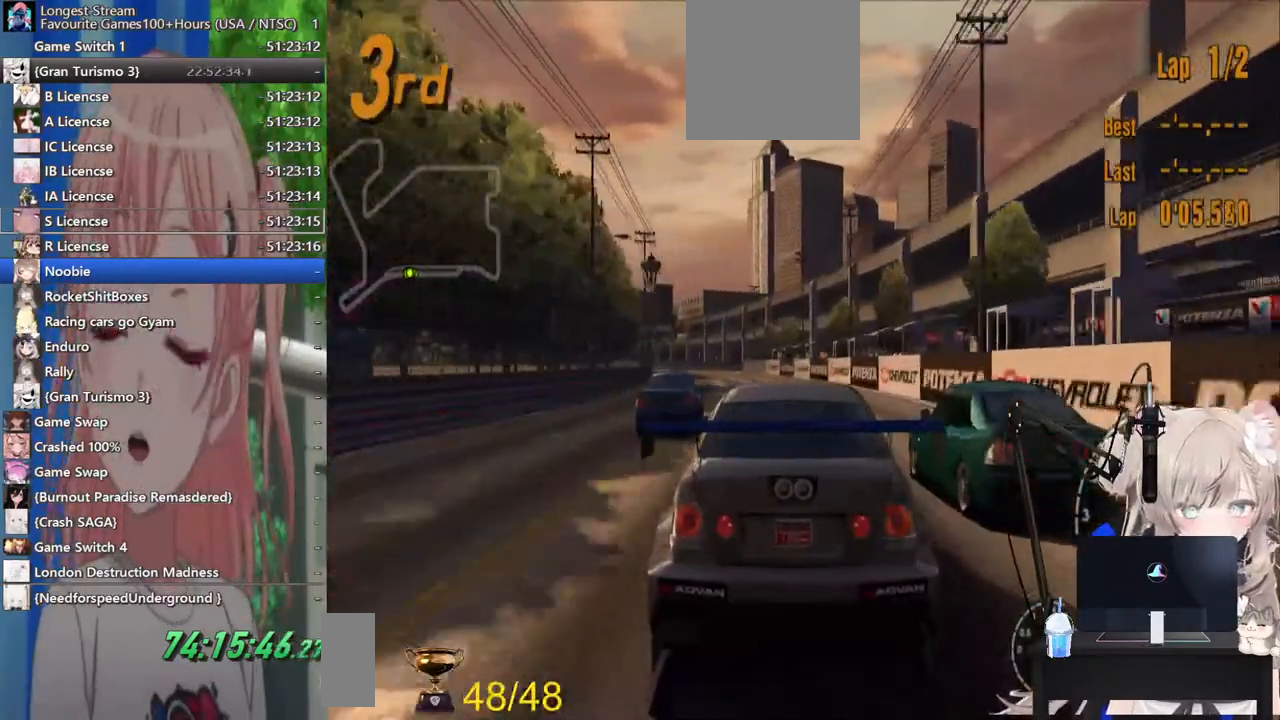
{"buttons": ["R2"], "left_stick": "left", "right_stick": "center", "events": [[267, "left_stick", "left"]]}
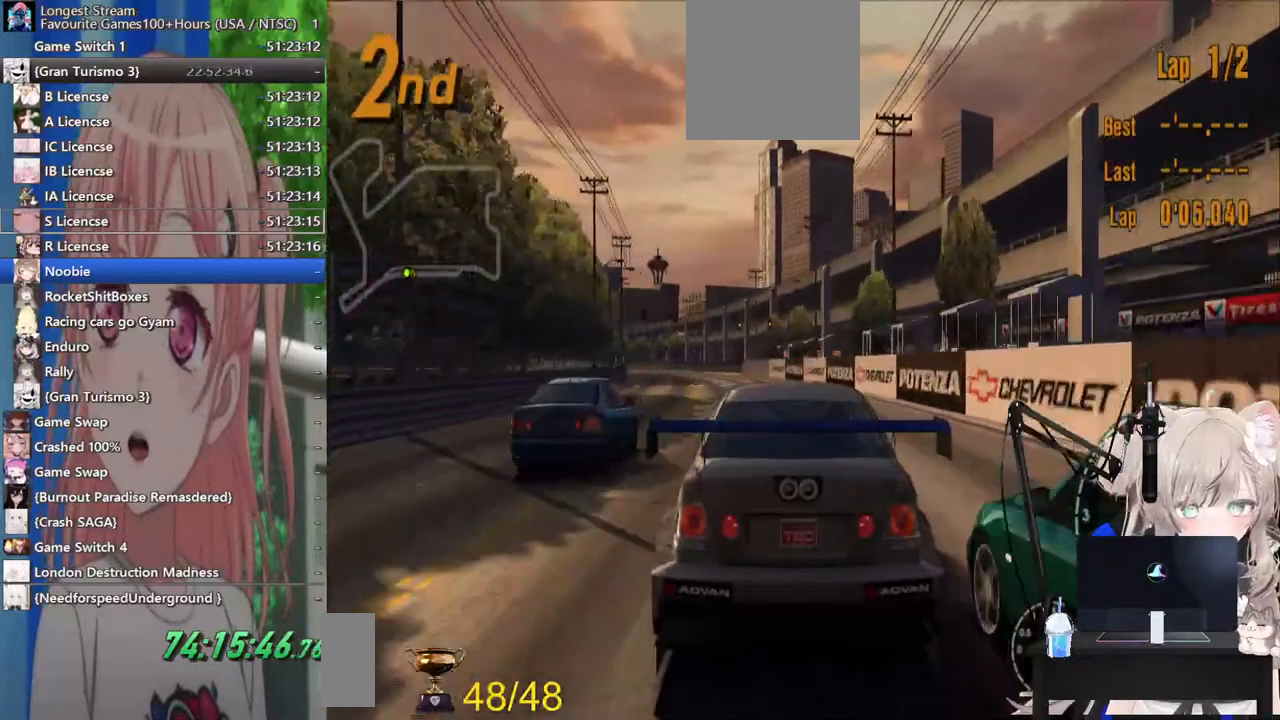
{"buttons": ["R2"], "left_stick": "left", "right_stick": "center", "events": []}
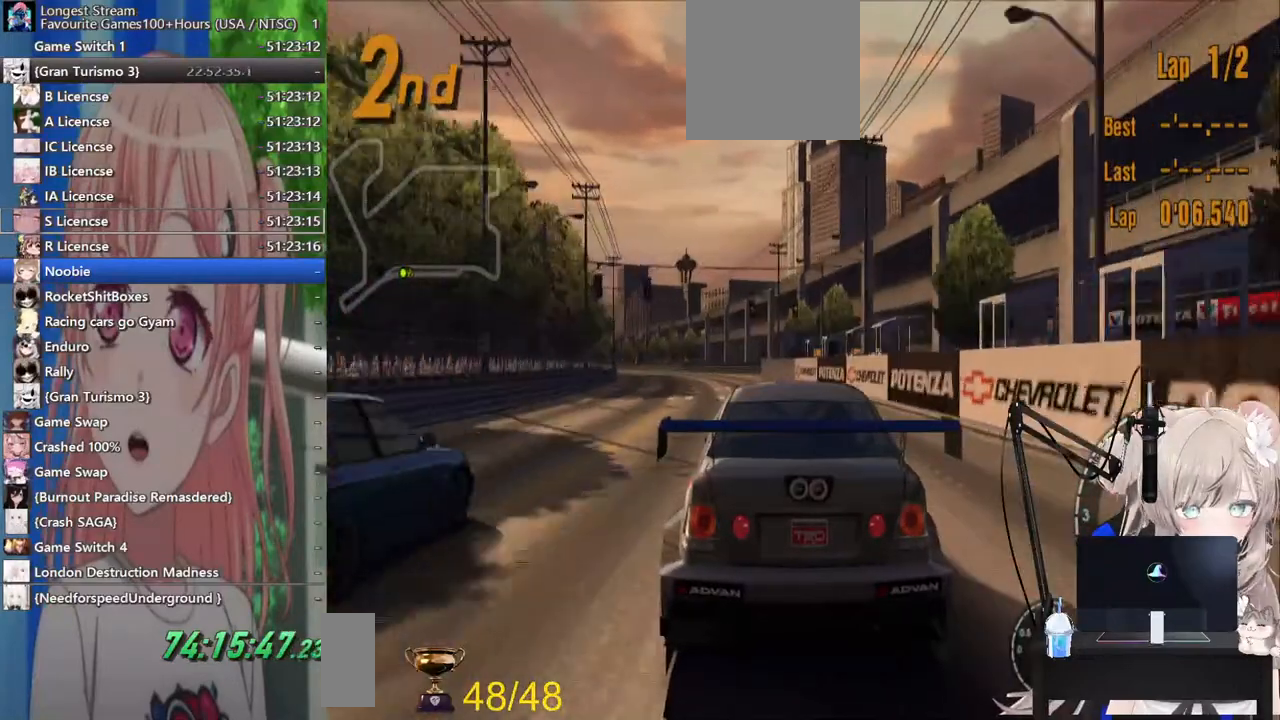
{"buttons": ["R2"], "left_stick": "left", "right_stick": "center", "events": []}
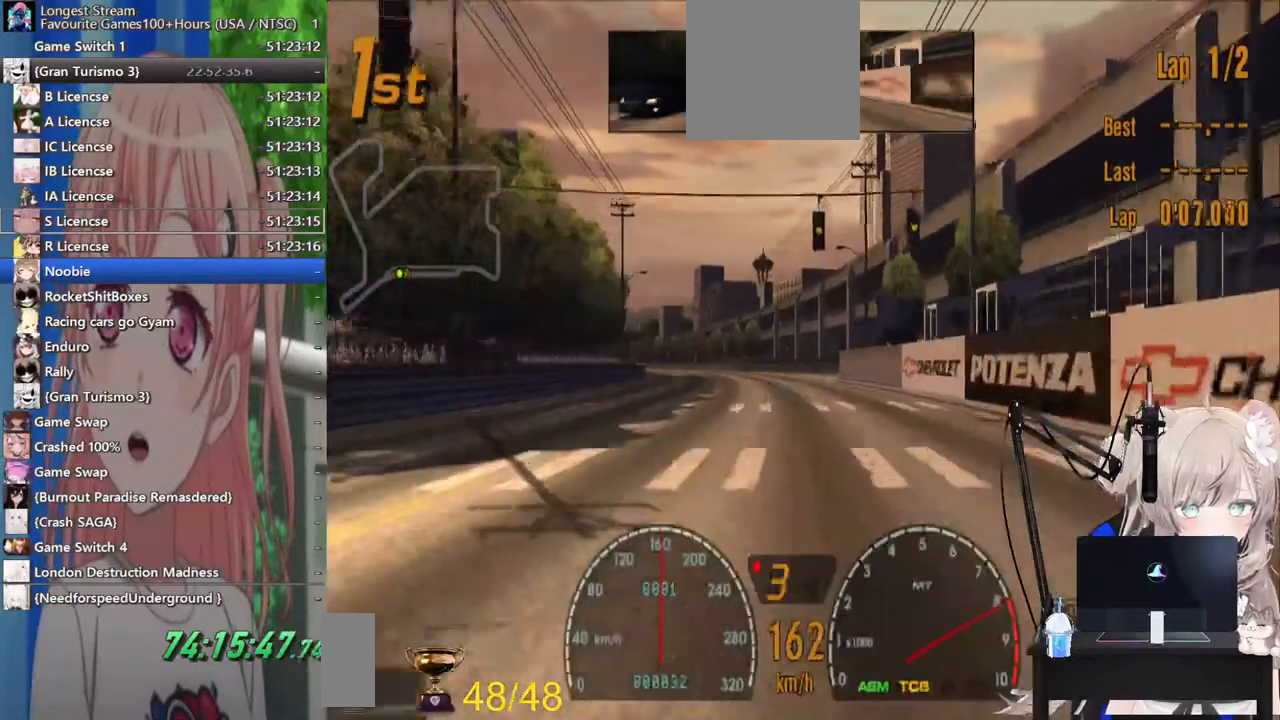
{"buttons": ["R2"], "left_stick": "left", "right_stick": "center", "events": [[267, "CROSS", "down"], [400, "CROSS", "up"]]}
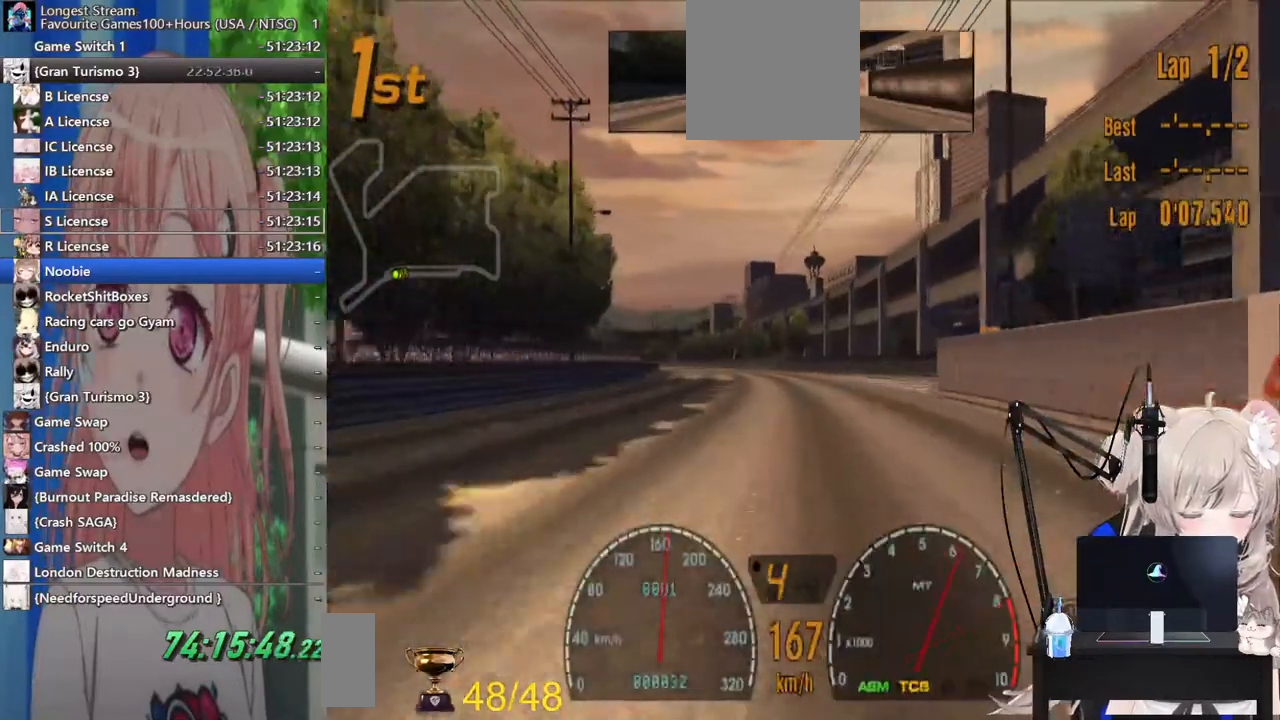
{"buttons": ["R2"], "left_stick": "left", "right_stick": "center", "events": []}
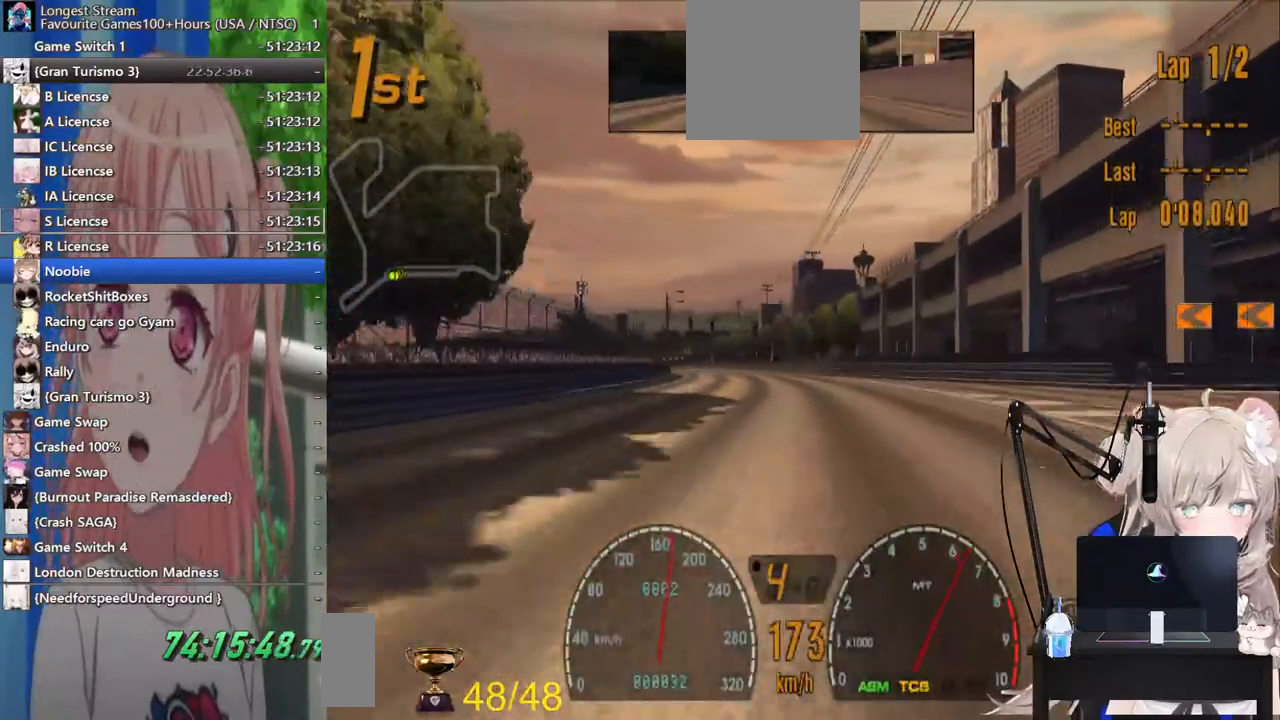
{"buttons": ["R2"], "left_stick": "center", "right_stick": "center", "events": [[300, "left_stick", "center"]]}
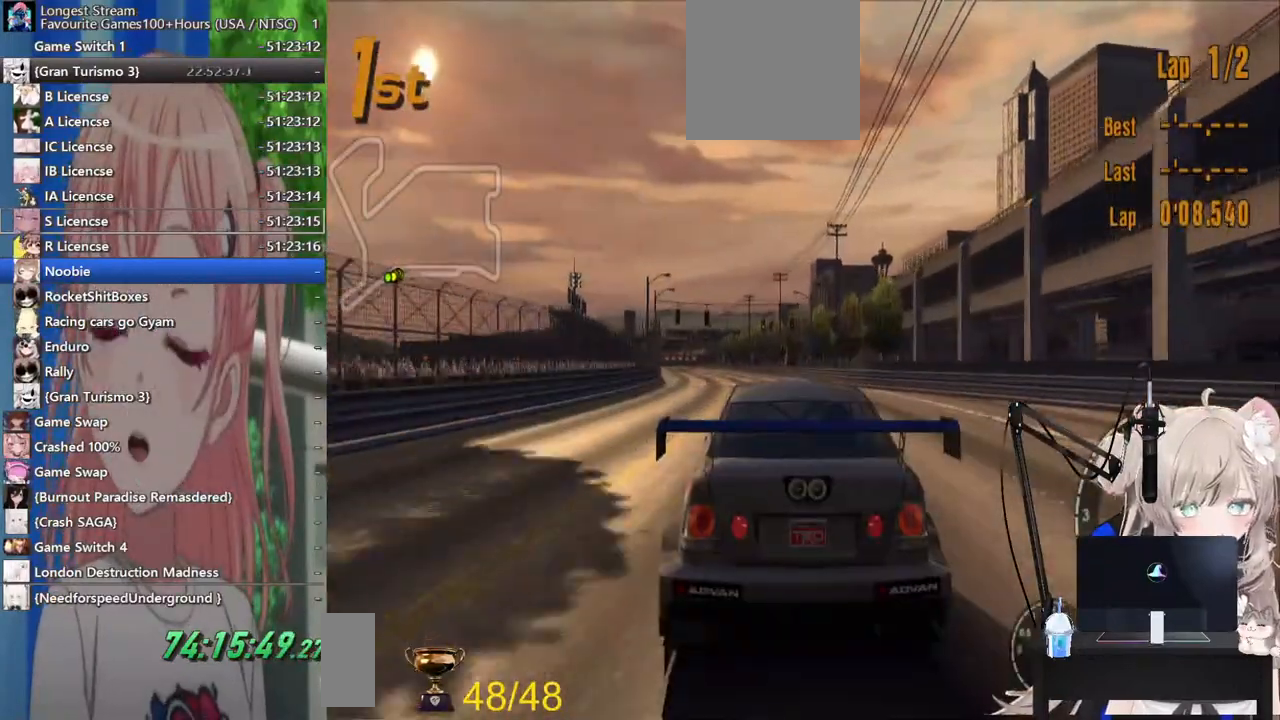
{"buttons": ["R2"], "left_stick": "center", "right_stick": "center", "events": []}
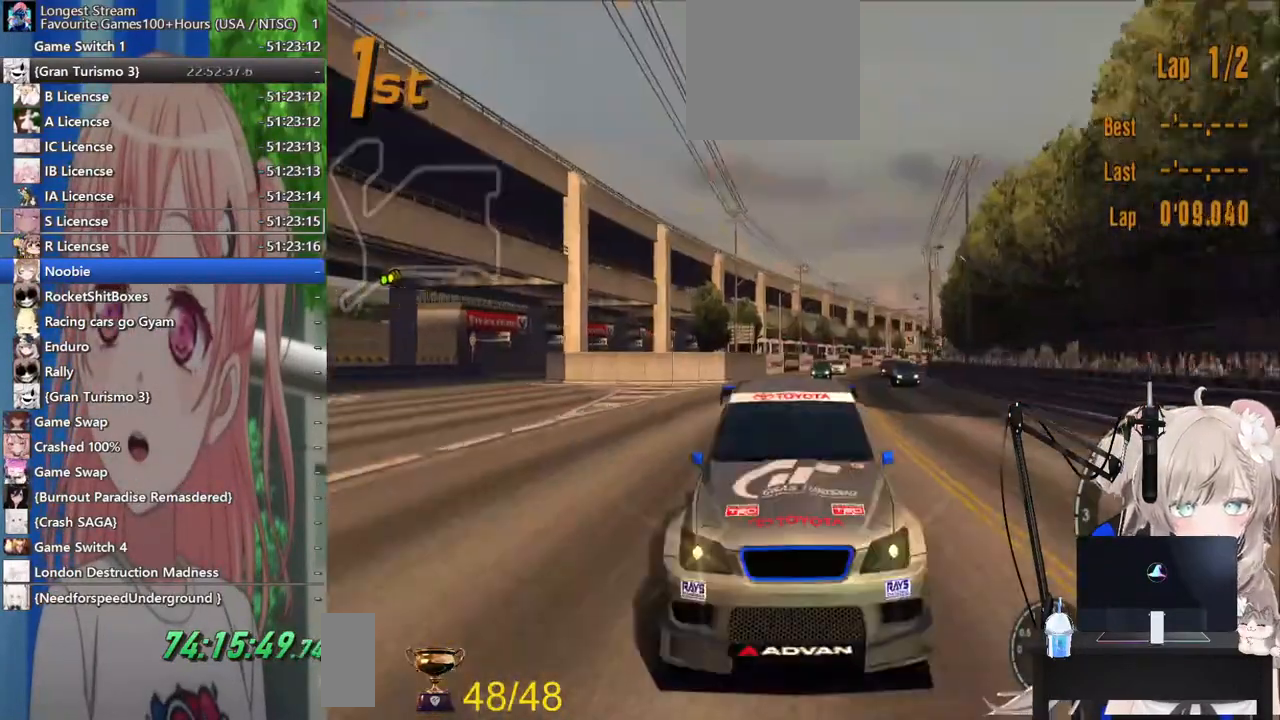
{"buttons": ["R2"], "left_stick": "center", "right_stick": "center", "events": []}
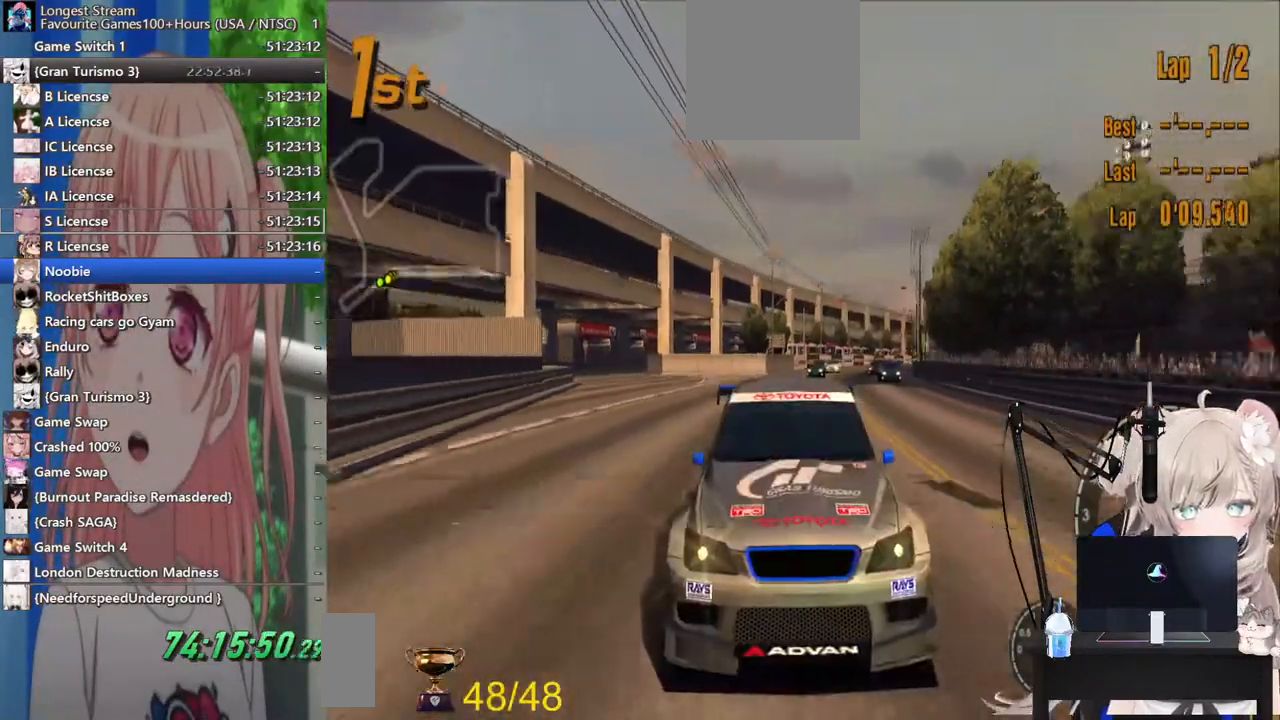
{"buttons": ["R2"], "left_stick": "center", "right_stick": "center", "events": [[350, "left_stick", "left"], [500, "left_stick", "center"]]}
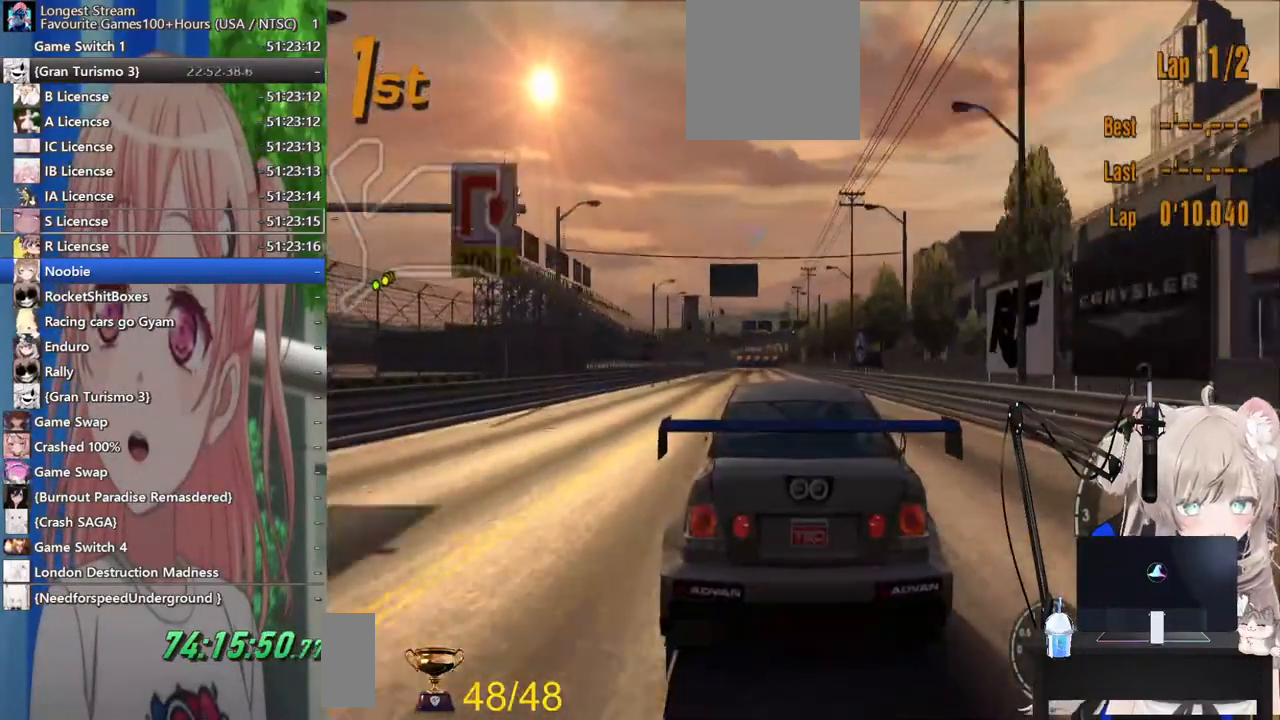
{"buttons": ["R2"], "left_stick": "center", "right_stick": "center", "events": []}